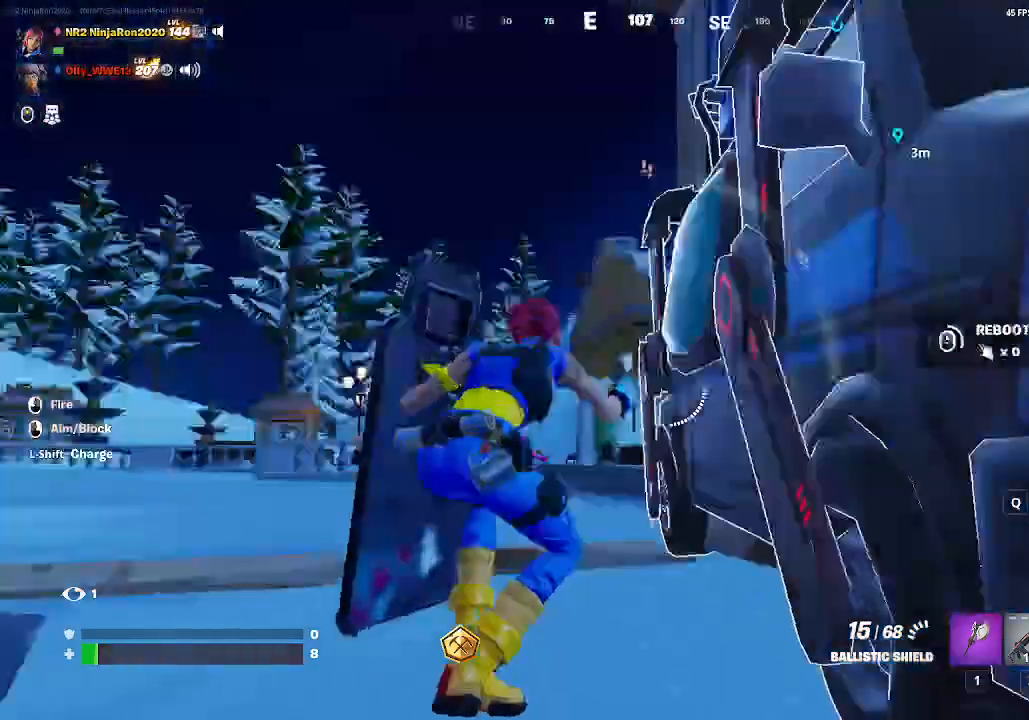
Gameplay with keyboard and mouse; each line is a JSON object with the keys and mouse buttons held at the frame after it. "events" lists presses ("down") and releases ("up") of "mouse_left", "mouse_wheel", "mouse_right", "mouse_mb4" and "mouse_mb5" between this image and that frame as [ms after this image, input, new state], when the widget could be followed in between. "mouse_left", "mouse_wheel", "mouse_right", "mouse_mb4", "mouse_mb5" = the "left", "wheel", "right", "mb4", "mb5" buttons of the "mouse" list. No other keys are recorded. "wheel" means that the mouse wheel is clicked or scrolled. Mouse movement is not recorded.
{"keys": [], "mouse": ["right"], "events": [[100, "mouse_right", "down"]]}
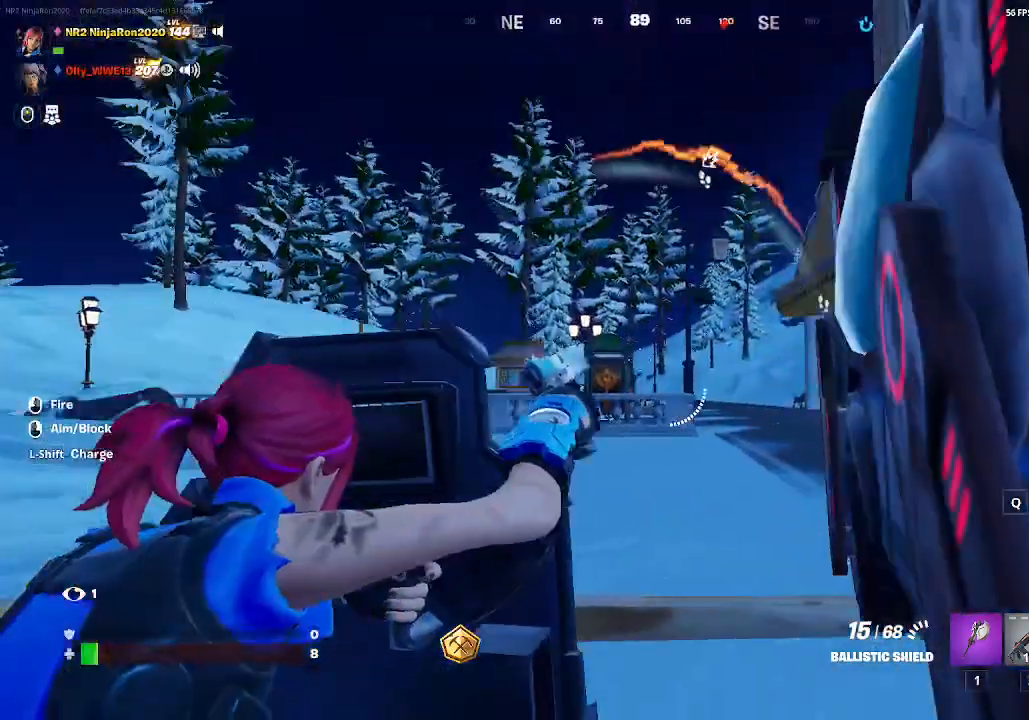
{"keys": [], "mouse": ["right"], "events": []}
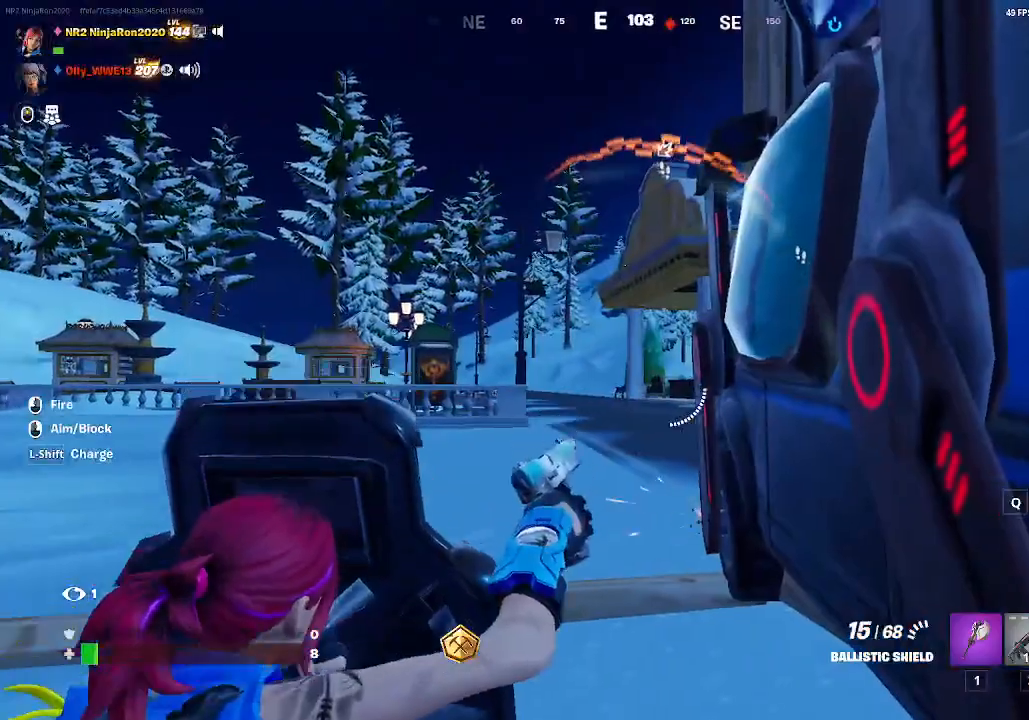
{"keys": [], "mouse": ["wheel", "right"], "events": [[500, "mouse_wheel", "down"]]}
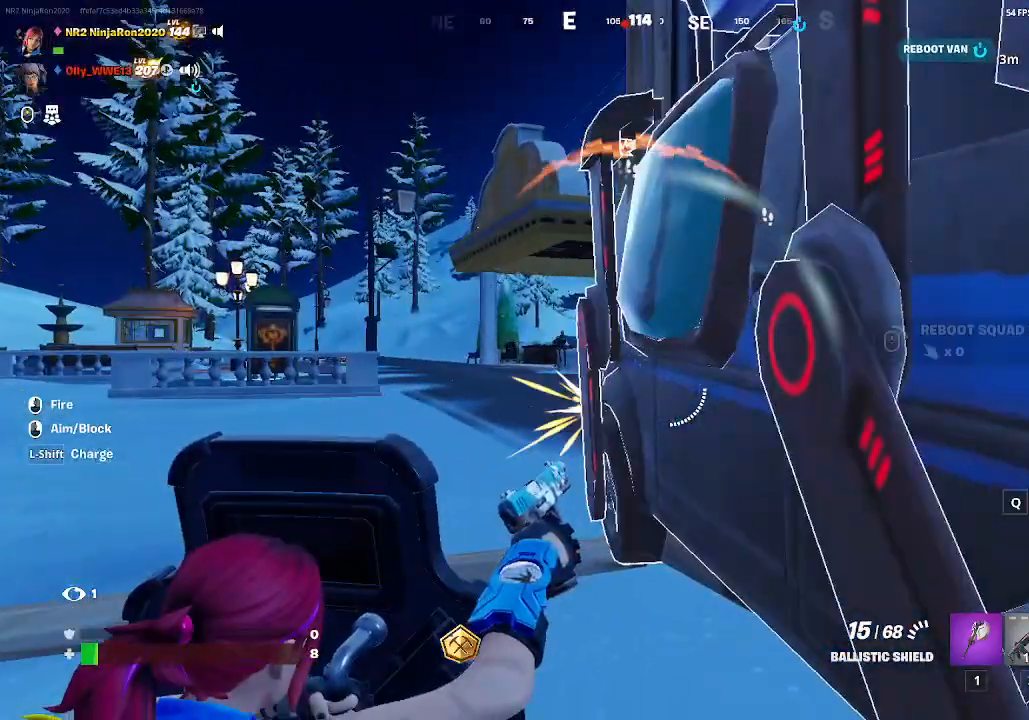
{"keys": [], "mouse": ["right"], "events": [[300, "mouse_wheel", "up"]]}
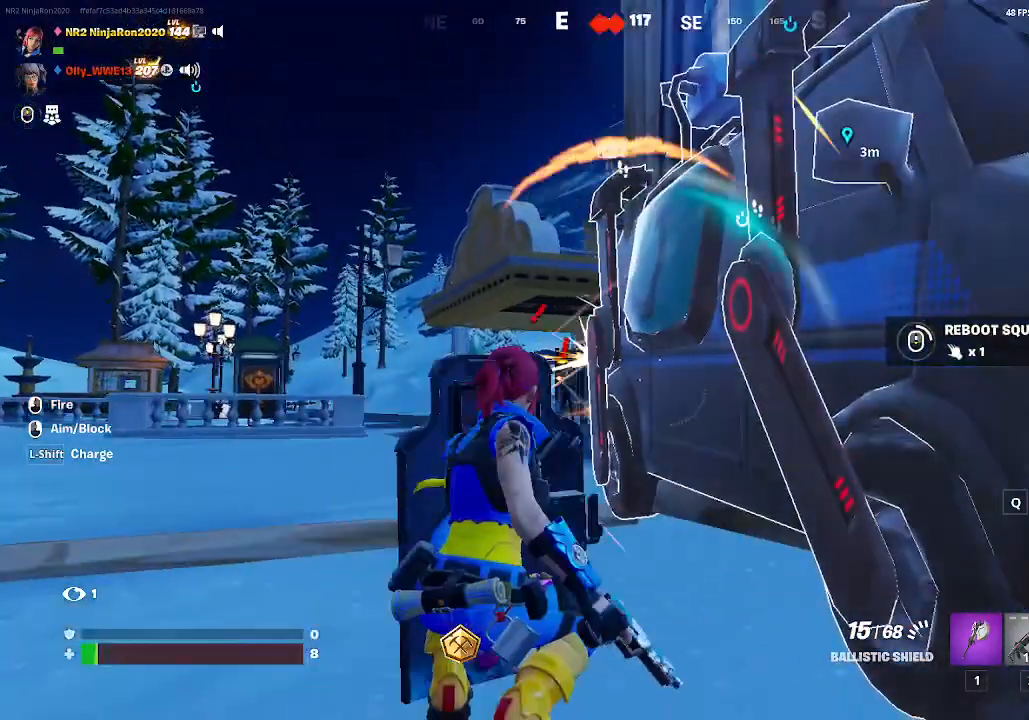
{"keys": [], "mouse": ["right"], "events": []}
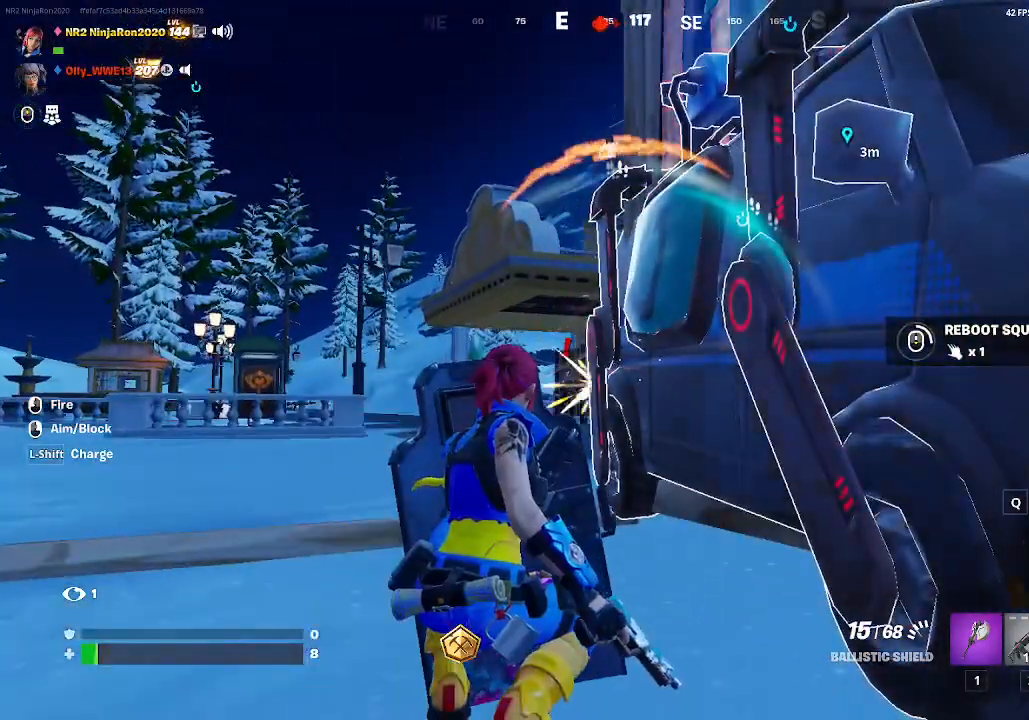
{"keys": [], "mouse": ["right"], "events": []}
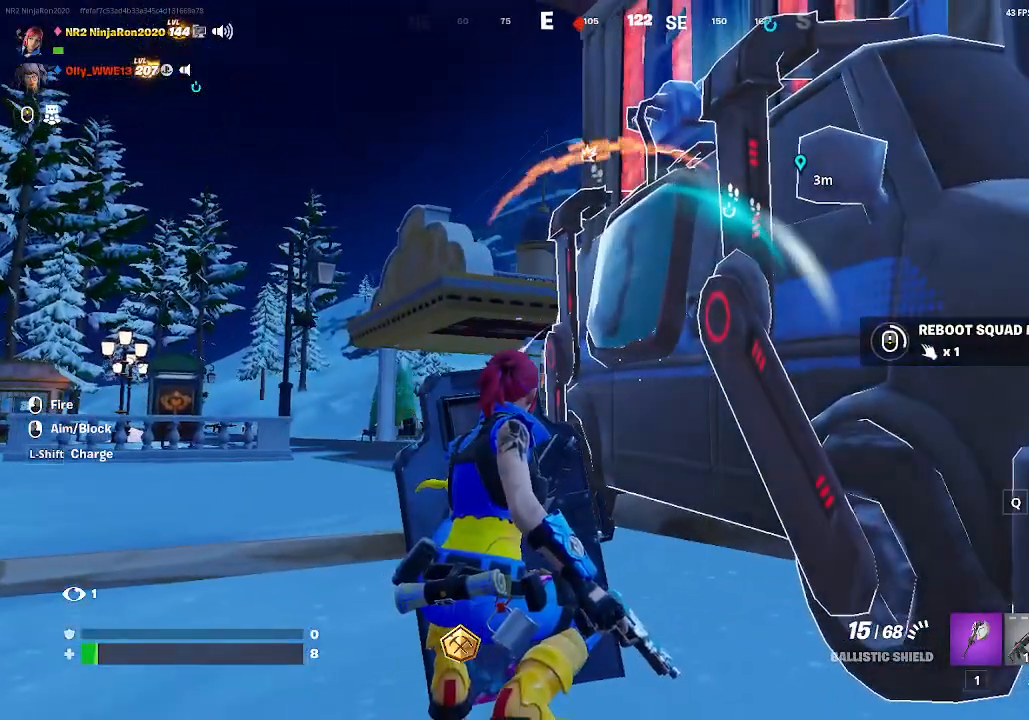
{"keys": [], "mouse": ["right"], "events": []}
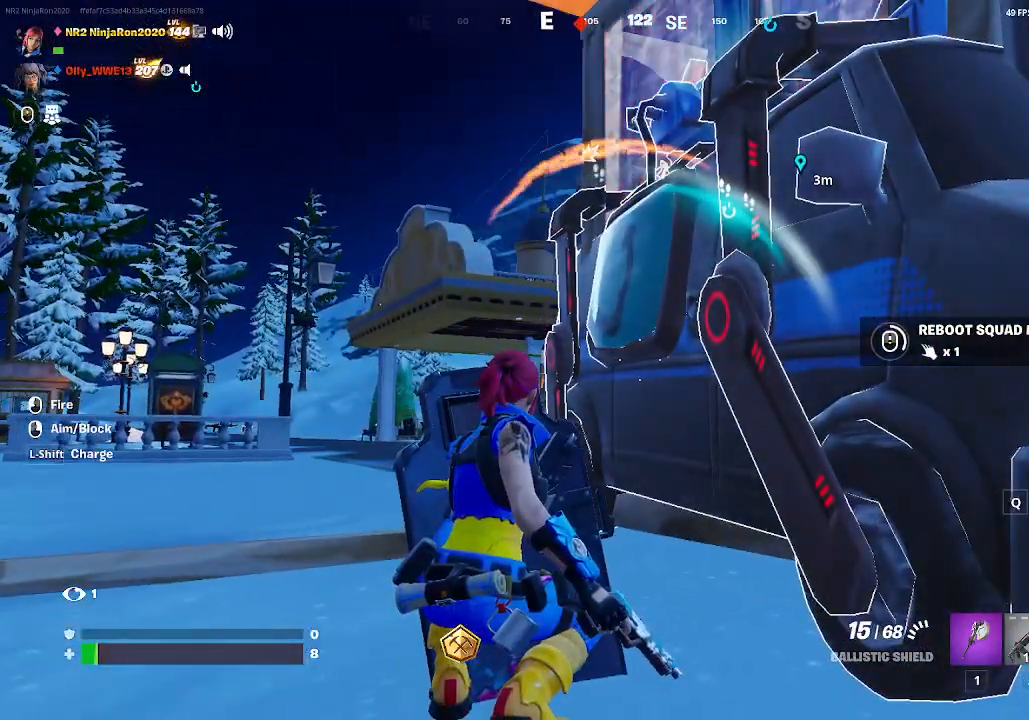
{"keys": [], "mouse": ["right"], "events": []}
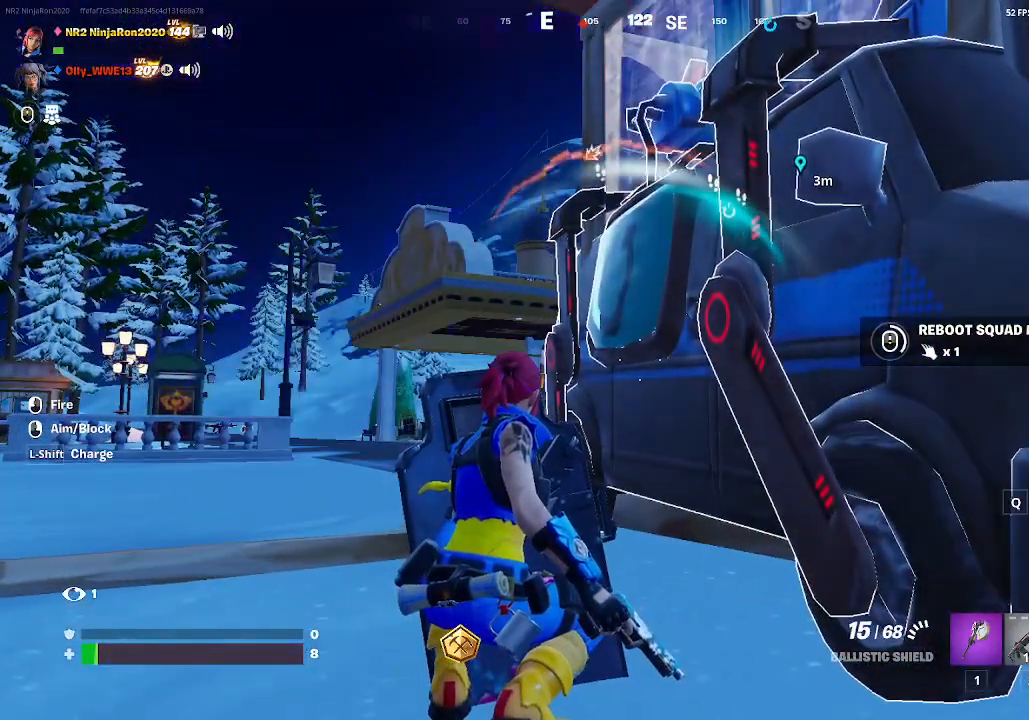
{"keys": [], "mouse": ["right"], "events": []}
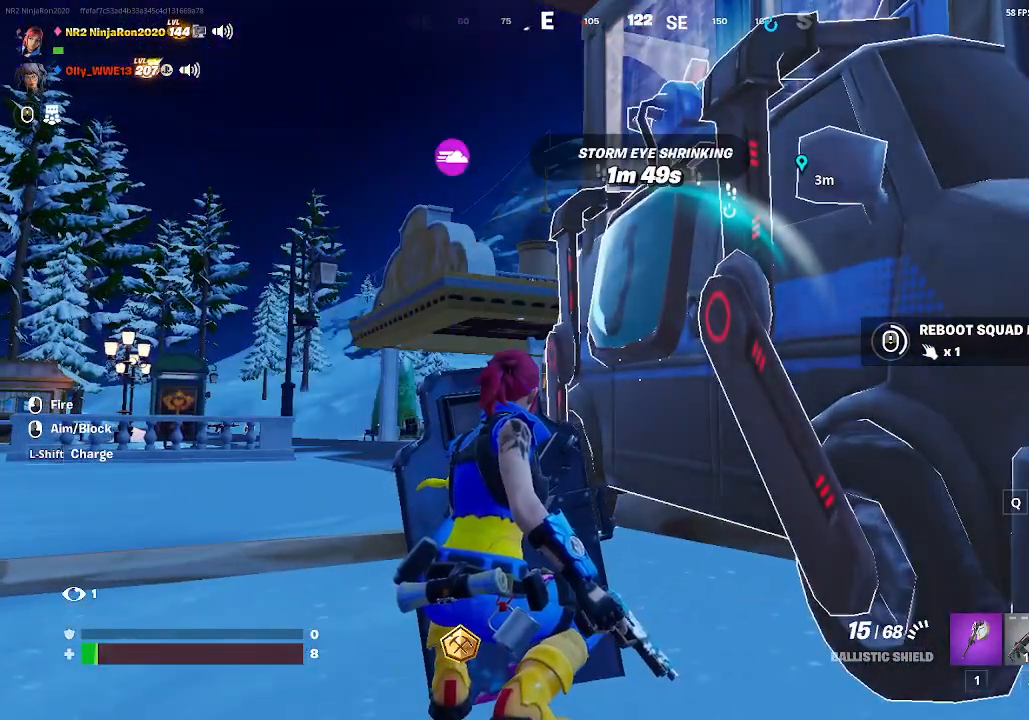
{"keys": [], "mouse": ["right"], "events": []}
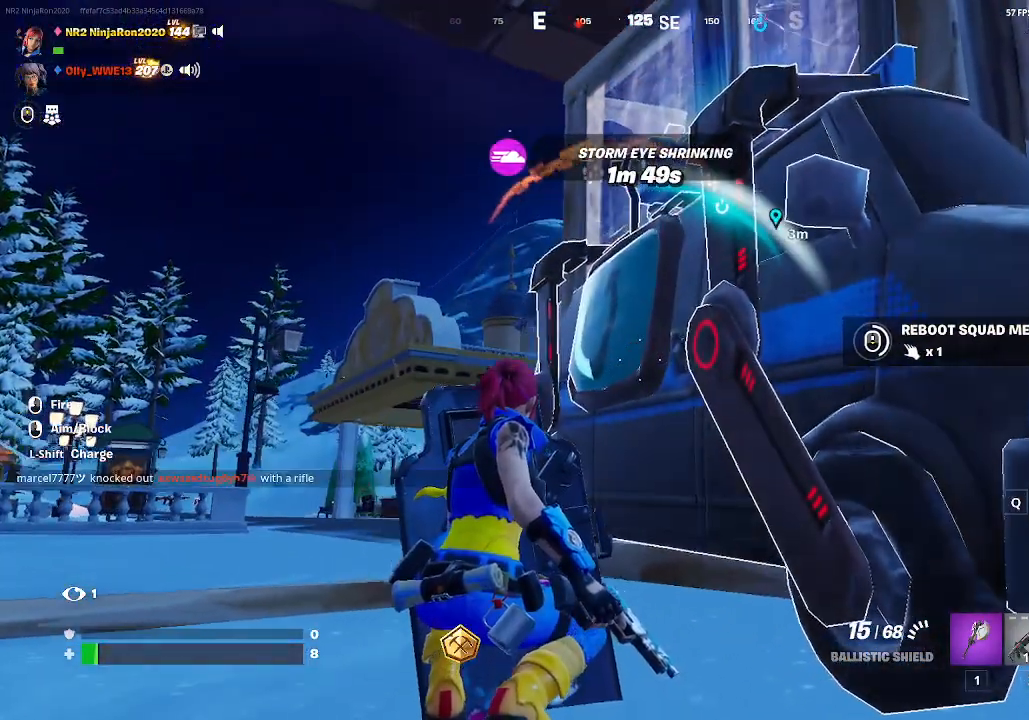
{"keys": [], "mouse": ["right"], "events": []}
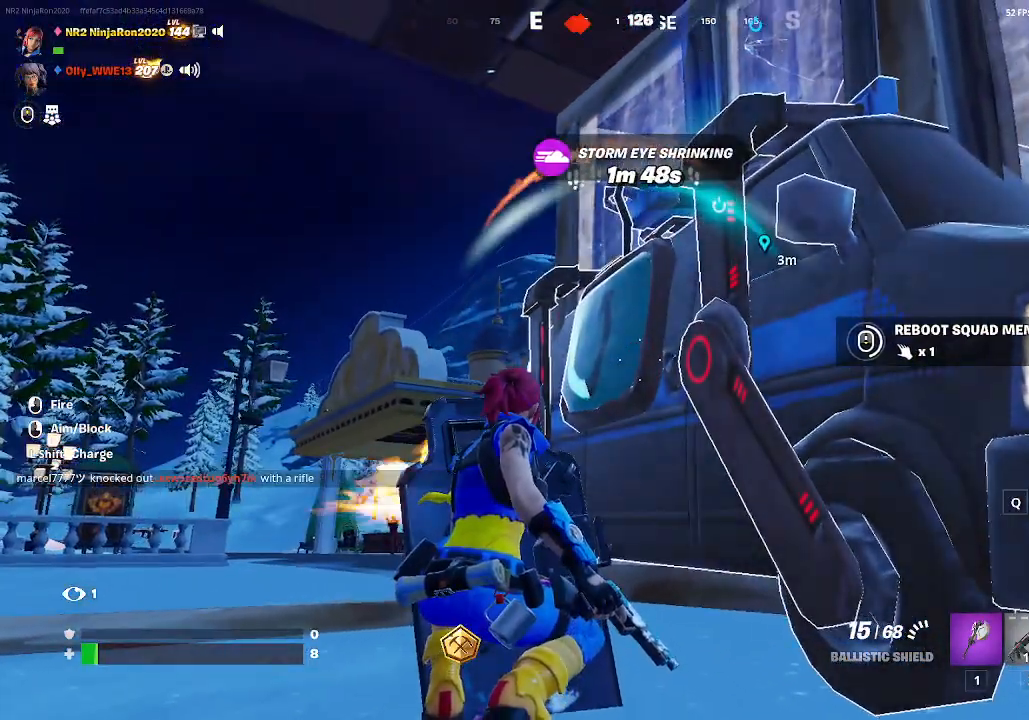
{"keys": [], "mouse": ["right"], "events": []}
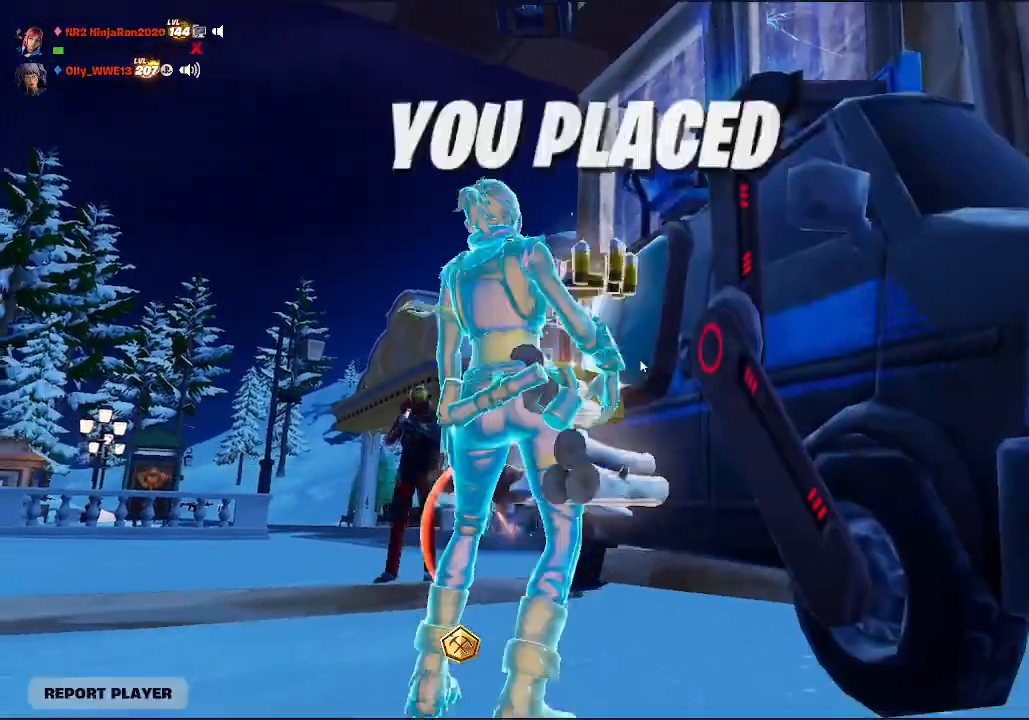
{"keys": [], "mouse": ["right"], "events": []}
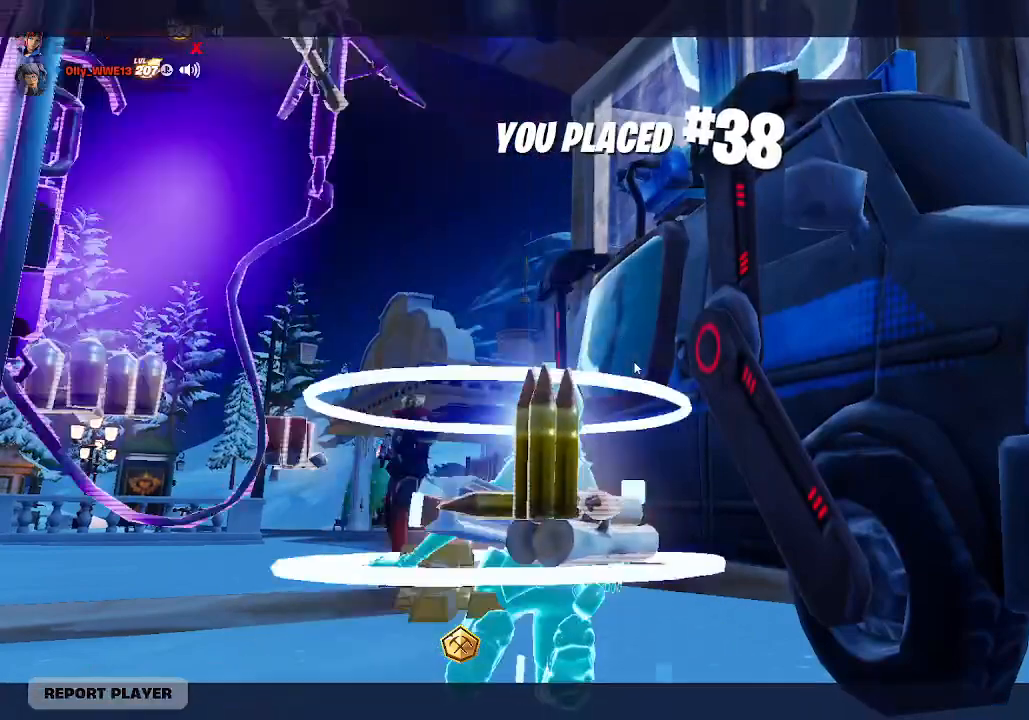
{"keys": [], "mouse": [], "events": [[100, "mouse_right", "up"]]}
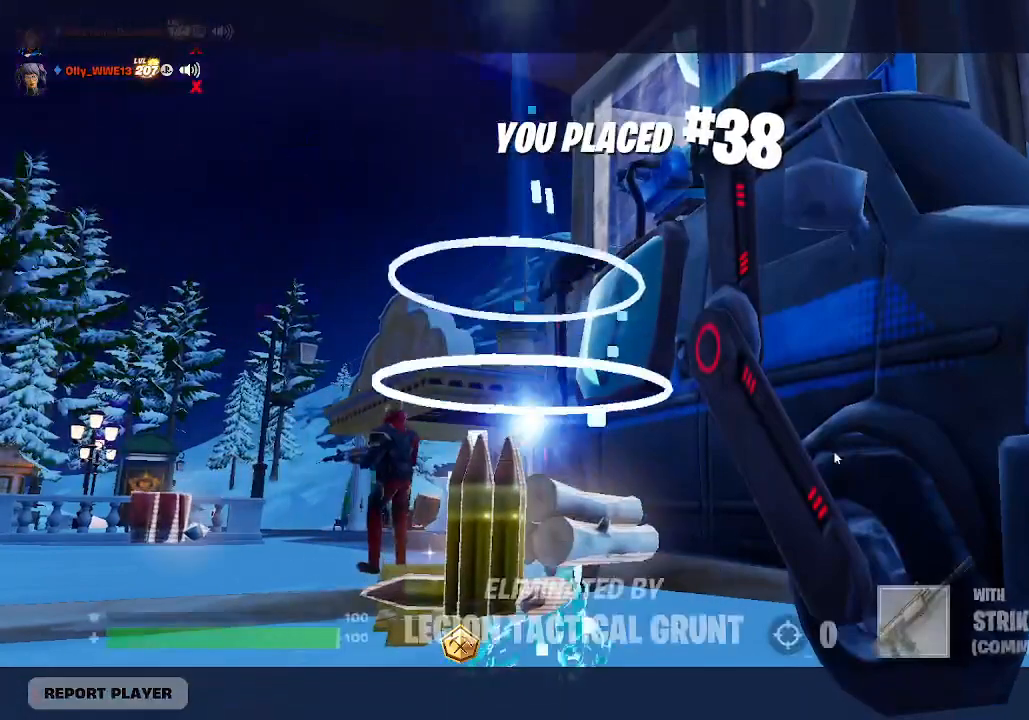
{"keys": [], "mouse": [], "events": []}
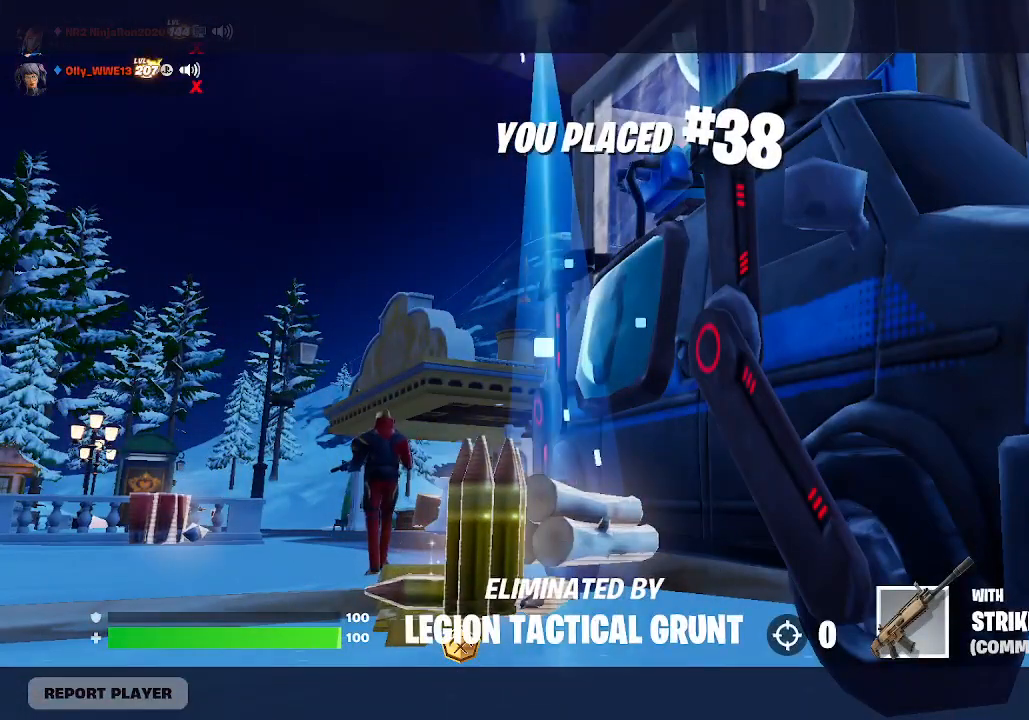
{"keys": [], "mouse": [], "events": [[333, "mouse_left", "down"], [433, "mouse_left", "up"]]}
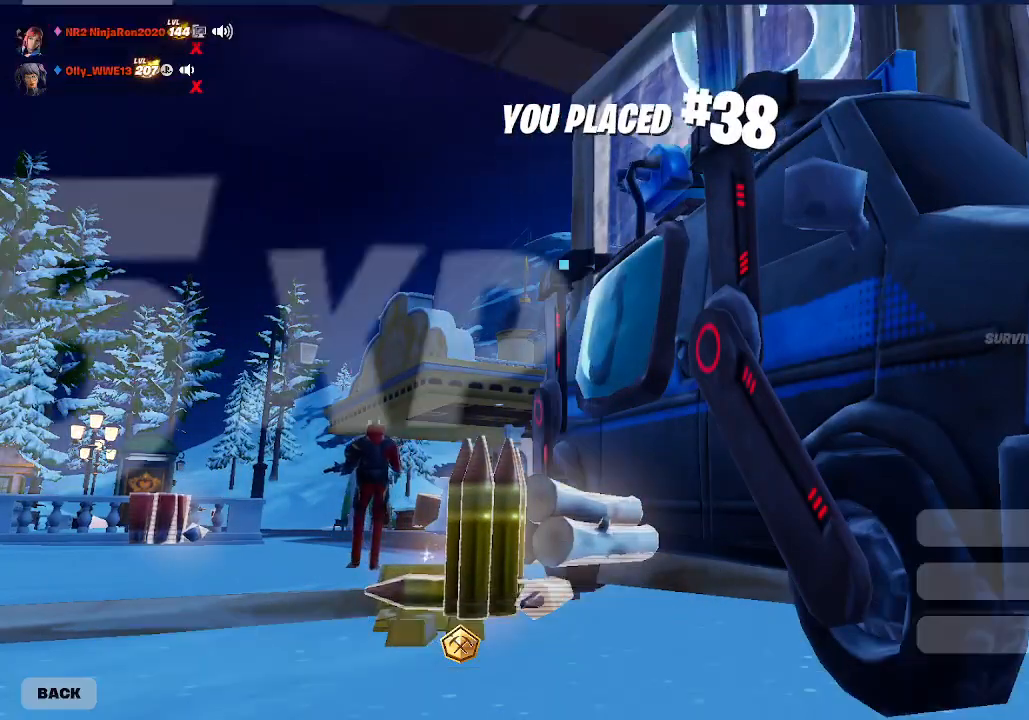
{"keys": [], "mouse": [], "events": []}
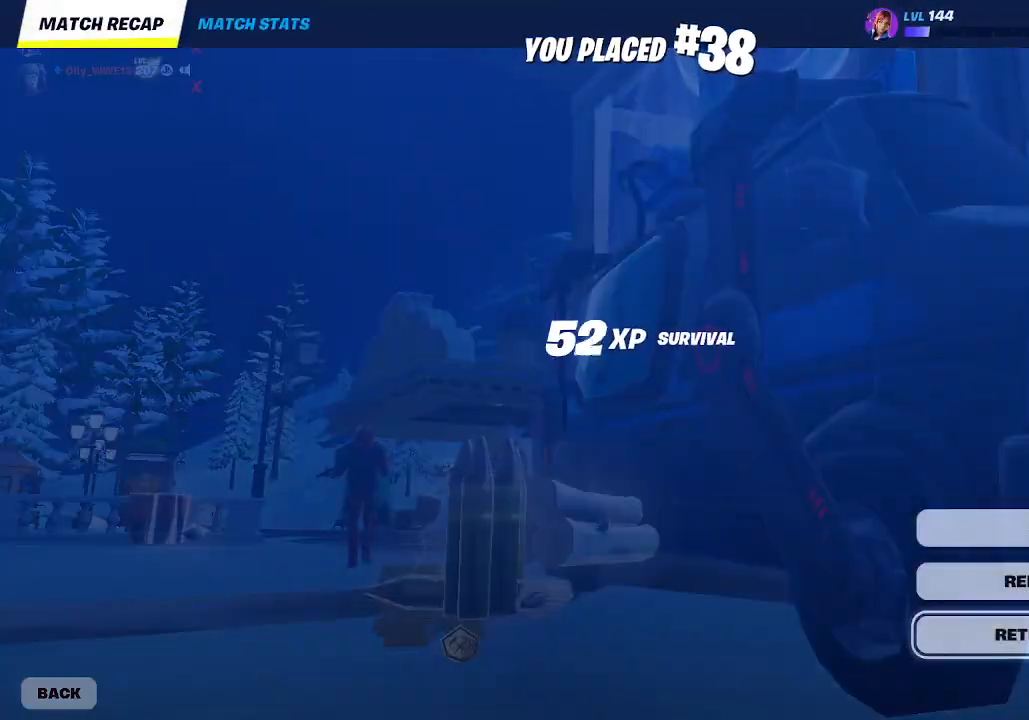
{"keys": [], "mouse": [], "events": []}
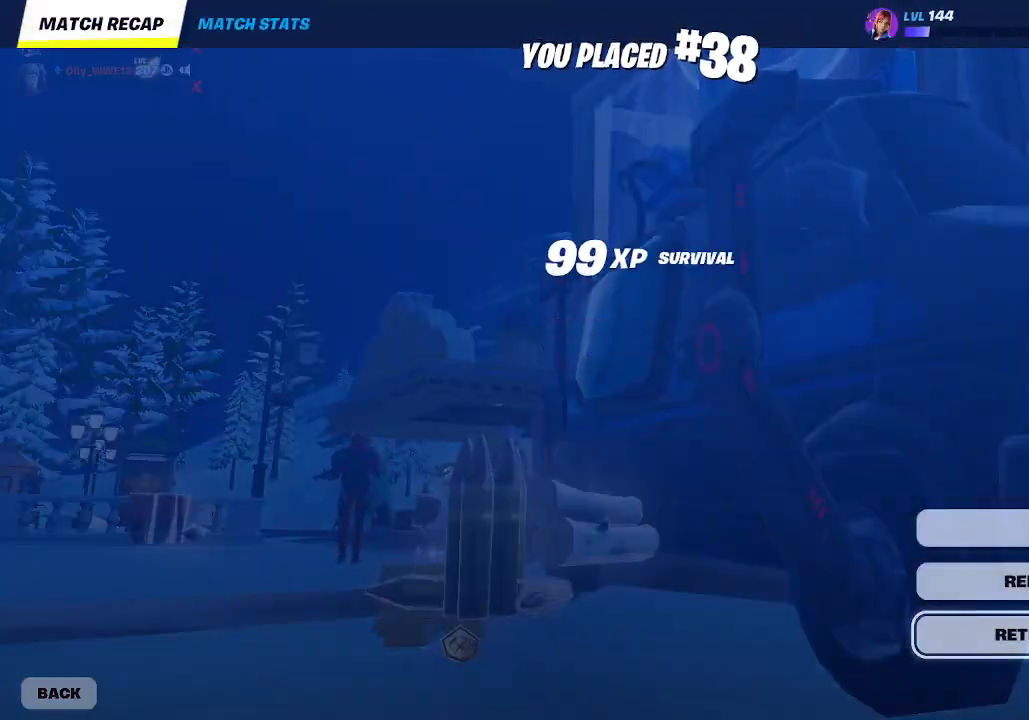
{"keys": [], "mouse": [], "events": []}
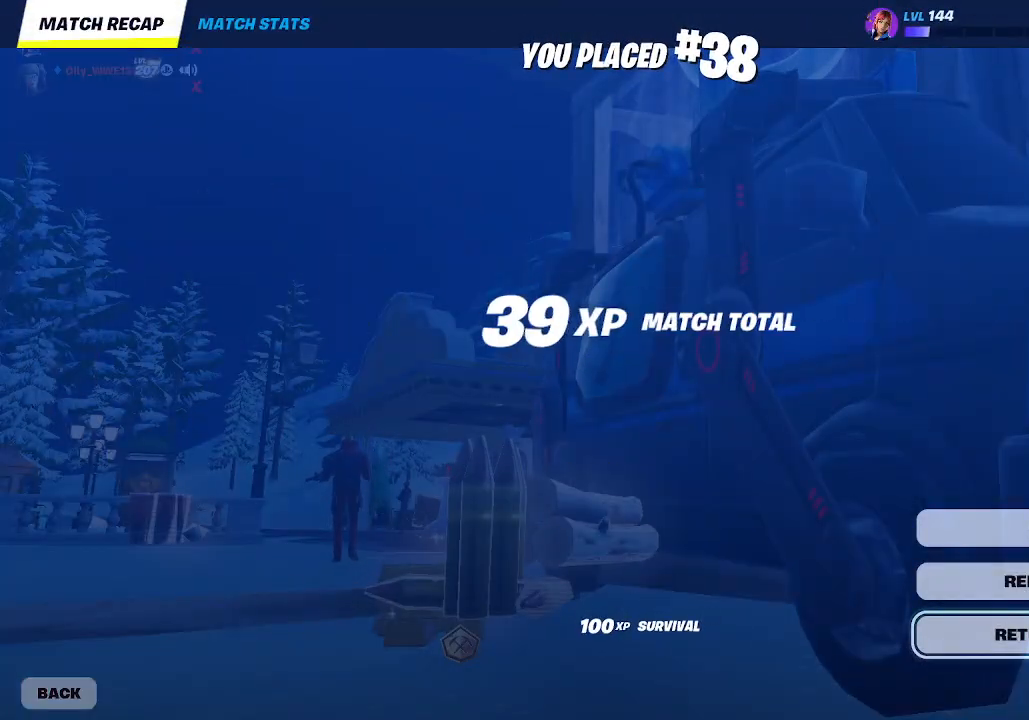
{"keys": [], "mouse": [], "events": []}
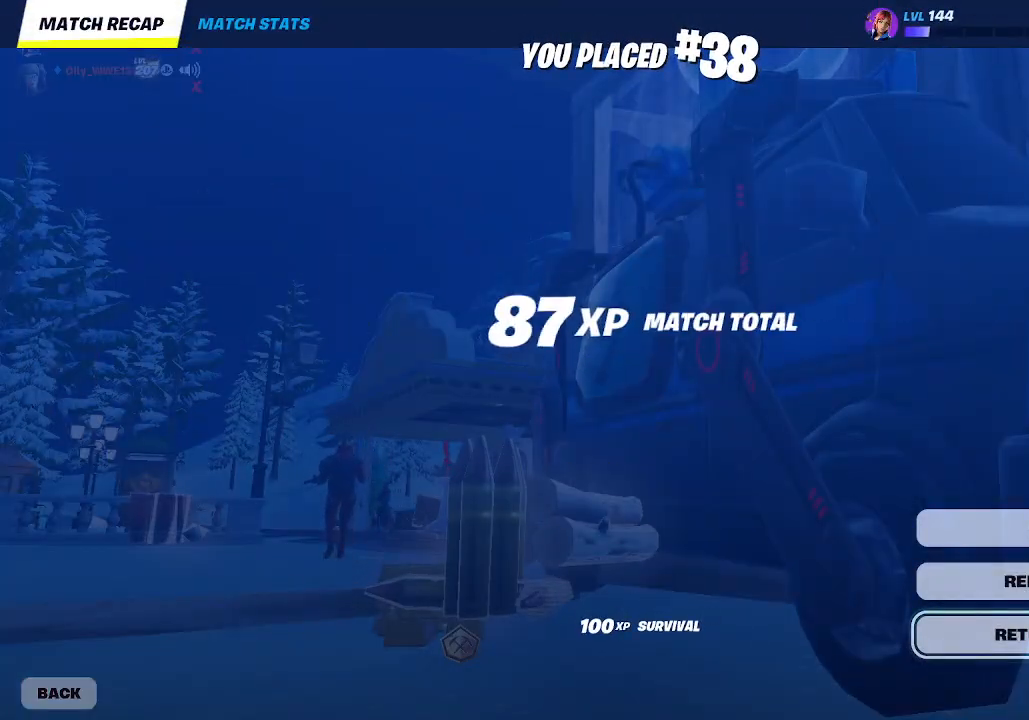
{"keys": [], "mouse": [], "events": []}
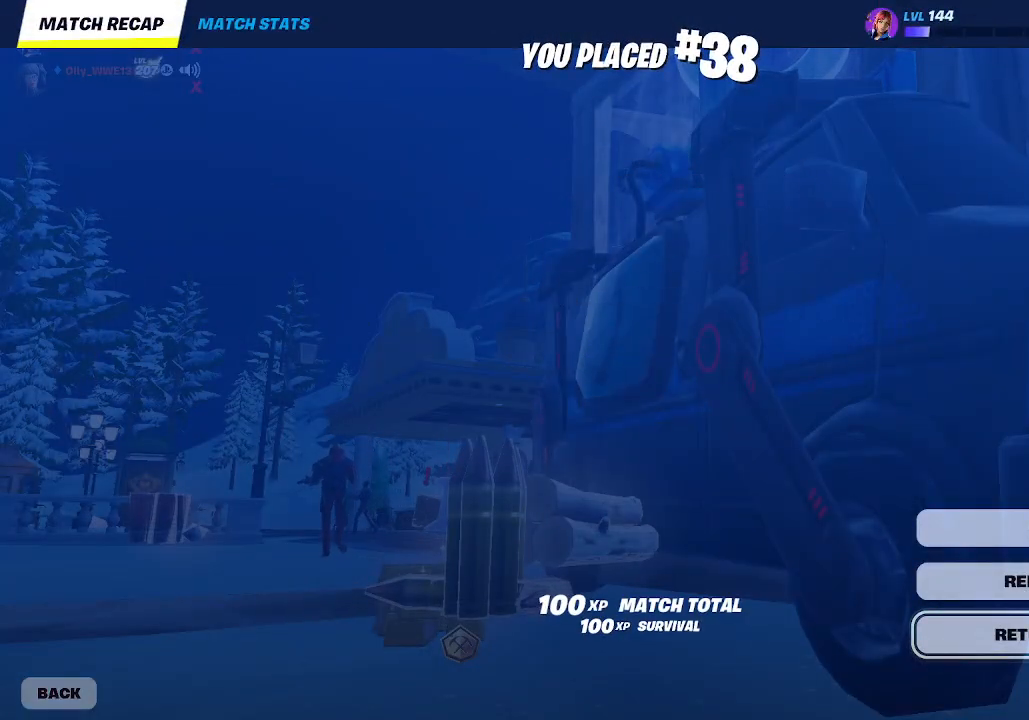
{"keys": [], "mouse": ["left"], "events": [[467, "mouse_left", "down"]]}
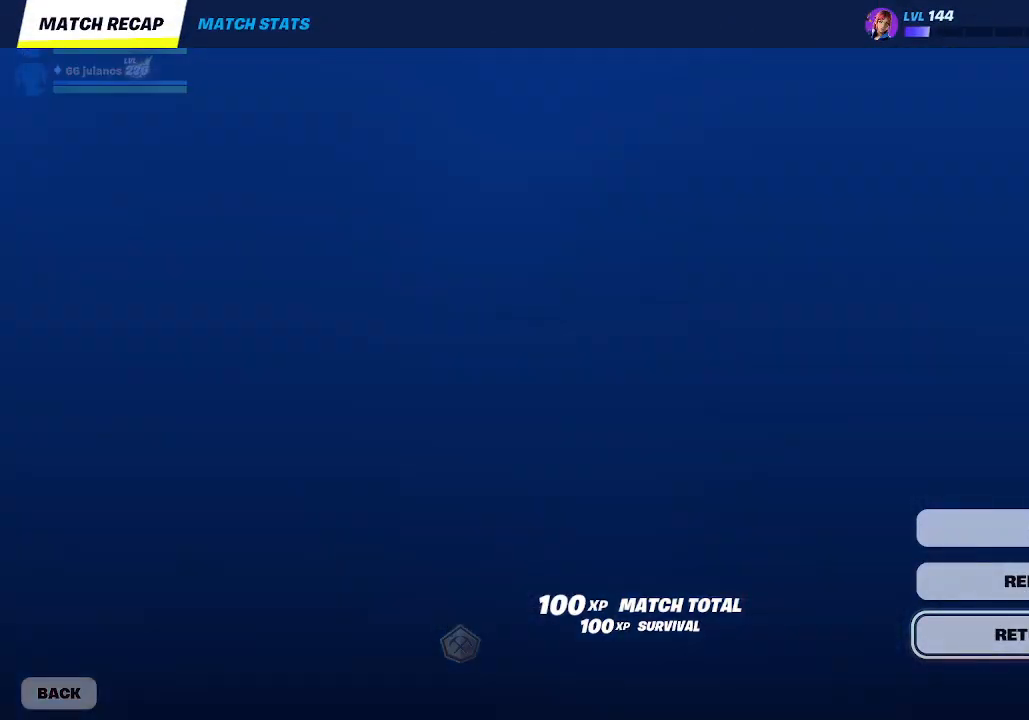
{"keys": [], "mouse": [], "events": [[67, "mouse_left", "up"]]}